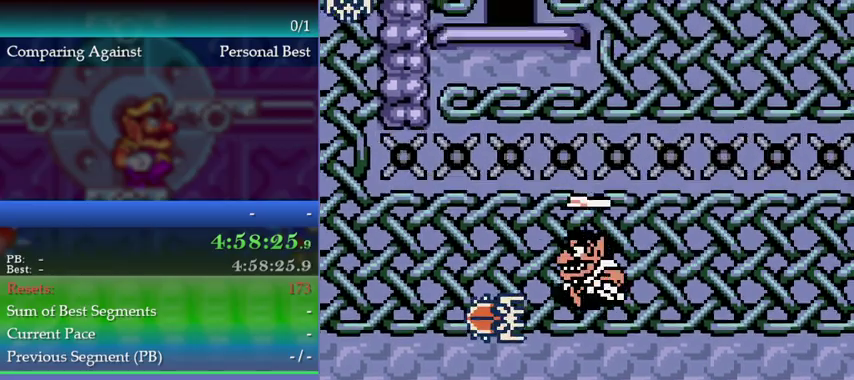
Gameplay with a controller (Nintendo layout); each line is a JSON object with the inputs held at the frame after it. "events" lists button and stick changes between this image and that frame as [ms after this image, input, new state], when the widget could be followed in between. This overlay highlights the sticks when they move; stick clicks (L3) are not distinguishable. Not read: L3 R3.
{"buttons": [], "left_stick": "up-right", "events": [[333, "DPAD_RIGHT", "up"], [333, "left_stick", "up-right"]]}
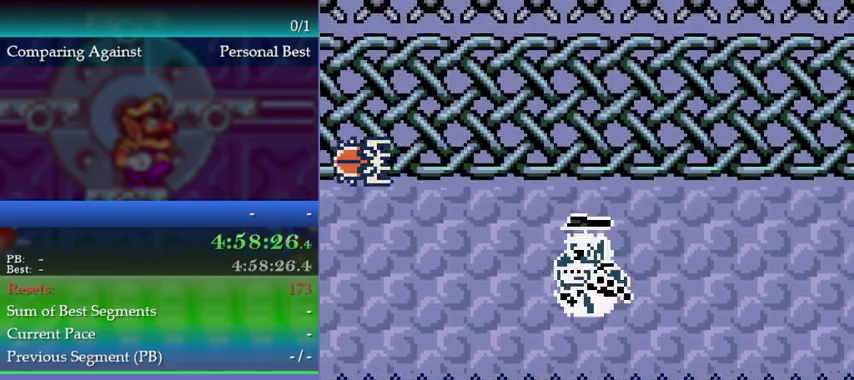
{"buttons": ["B"], "left_stick": "center", "events": [[433, "left_stick", "center"], [500, "B", "down"]]}
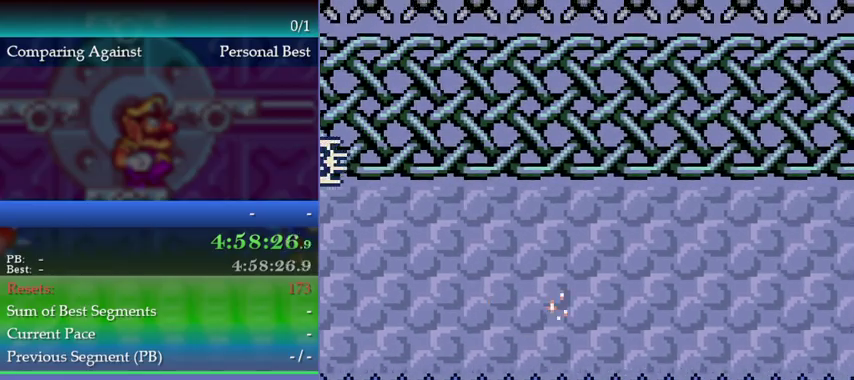
{"buttons": ["B", "DPAD_LEFT"], "left_stick": "left", "events": [[100, "DPAD_LEFT", "down"], [100, "left_stick", "left"]]}
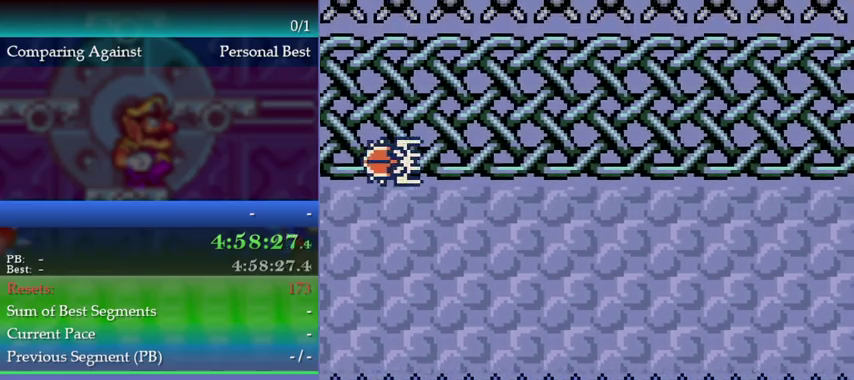
{"buttons": ["B", "DPAD_LEFT"], "left_stick": "left", "events": [[267, "B", "up"], [333, "B", "down"]]}
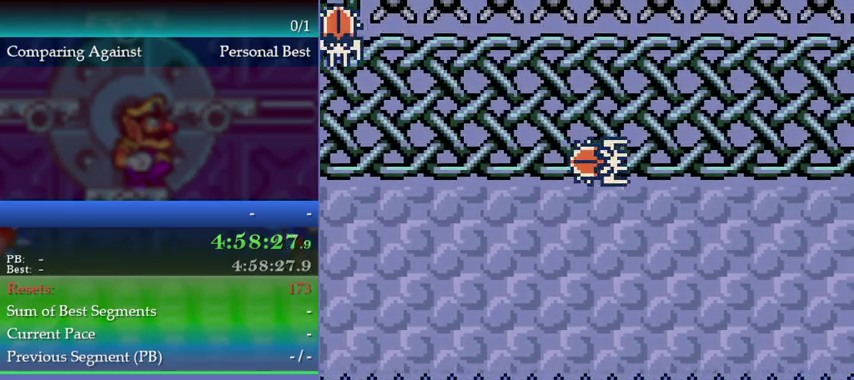
{"buttons": ["B", "DPAD_LEFT"], "left_stick": "left", "events": []}
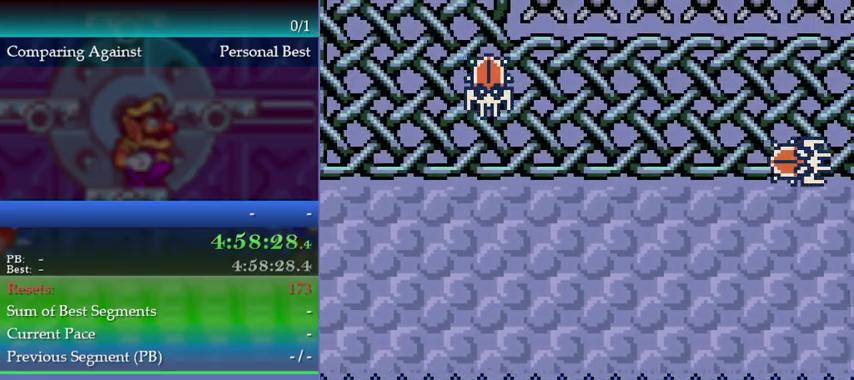
{"buttons": ["B", "DPAD_LEFT"], "left_stick": "left", "events": [[133, "B", "up"], [200, "B", "down"], [400, "B", "up"], [467, "B", "down"]]}
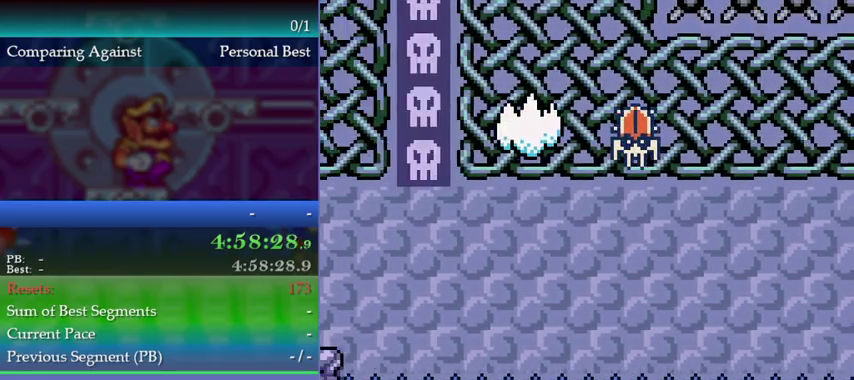
{"buttons": ["B", "DPAD_LEFT"], "left_stick": "left", "events": []}
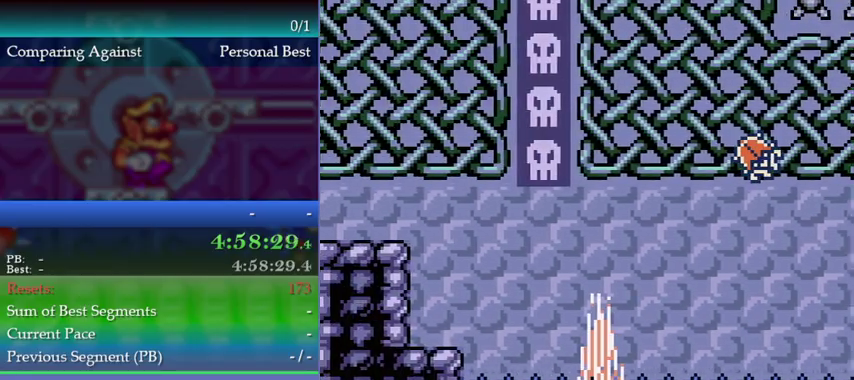
{"buttons": ["DPAD_LEFT"], "left_stick": "left", "events": [[133, "B", "up"], [333, "A", "down"], [467, "A", "up"]]}
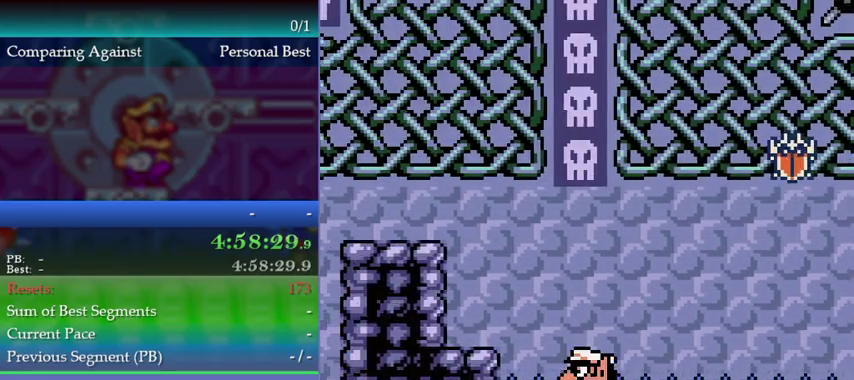
{"buttons": ["A", "DPAD_LEFT"], "left_stick": "left", "events": [[33, "A", "down"], [233, "A", "up"], [467, "A", "down"]]}
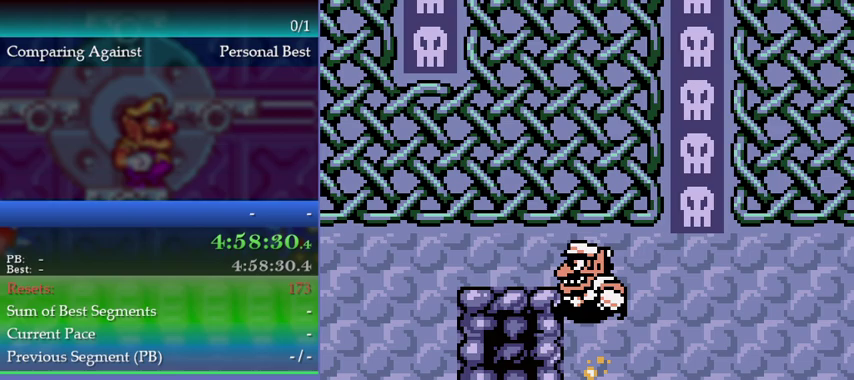
{"buttons": ["DPAD_UP"], "left_stick": "up", "events": [[167, "A", "up"], [200, "DPAD_LEFT", "up"], [200, "left_stick", "center"], [300, "A", "down"], [333, "DPAD_UP", "down"], [333, "left_stick", "up"], [500, "A", "up"]]}
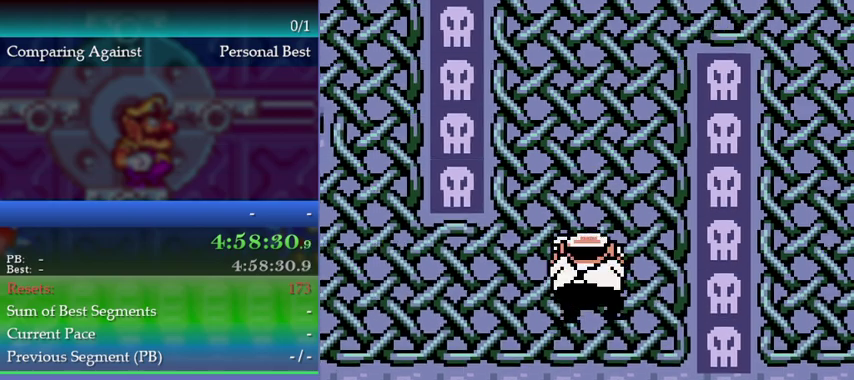
{"buttons": ["A", "DPAD_UP"], "left_stick": "up", "events": [[100, "A", "down"], [167, "A", "up"], [233, "A", "down"], [367, "A", "up"], [433, "A", "down"]]}
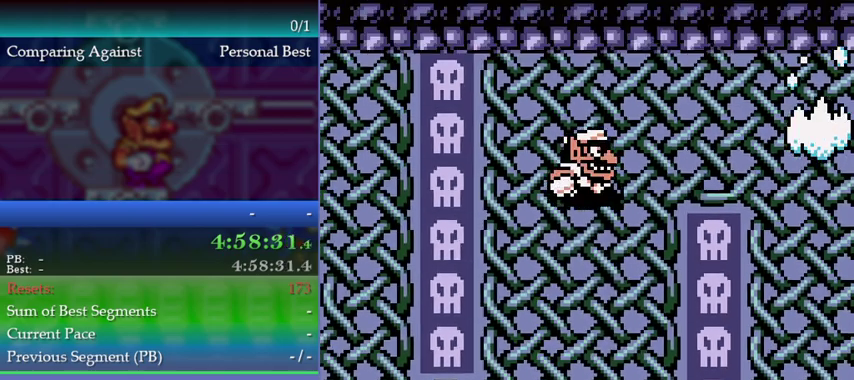
{"buttons": ["DPAD_RIGHT"], "left_stick": "right", "events": [[67, "A", "up"], [133, "A", "down"], [333, "A", "up"], [333, "DPAD_UP", "up"], [367, "DPAD_RIGHT", "down"], [367, "left_stick", "right"]]}
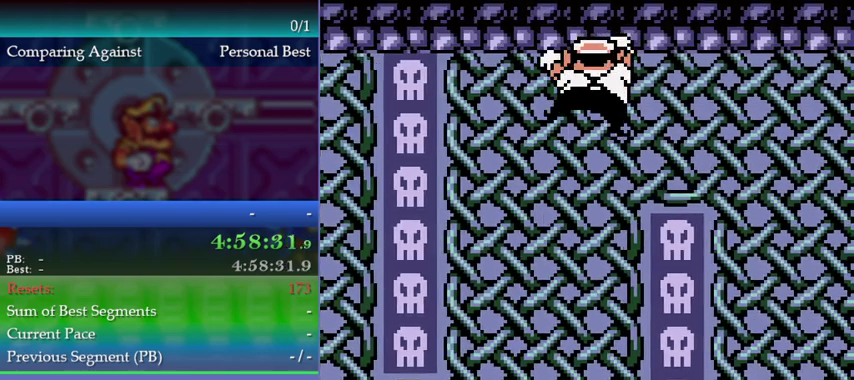
{"buttons": ["DPAD_RIGHT"], "left_stick": "right", "events": []}
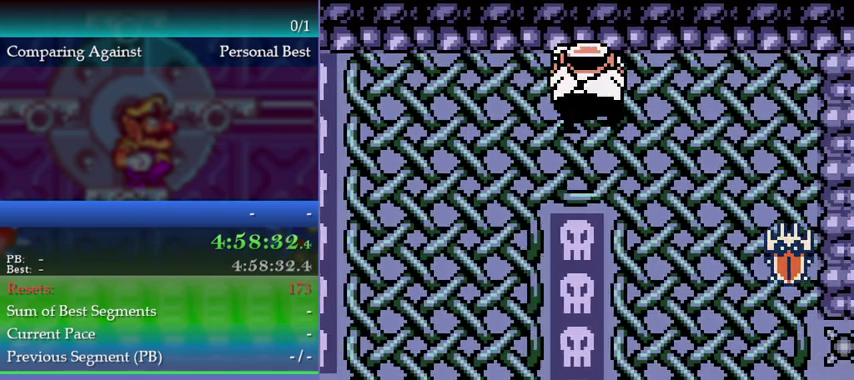
{"buttons": ["DPAD_RIGHT"], "left_stick": "right", "events": [[333, "A", "down"], [400, "A", "up"]]}
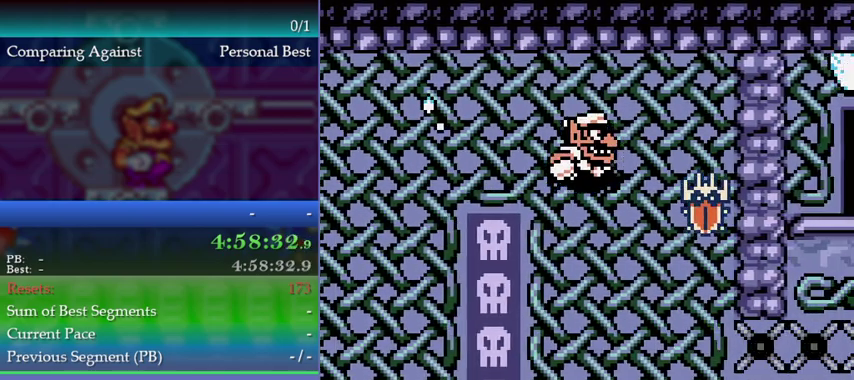
{"buttons": ["DPAD_UP"], "left_stick": "up", "events": [[200, "DPAD_RIGHT", "up"], [200, "left_stick", "center"], [467, "DPAD_UP", "down"], [467, "left_stick", "up"]]}
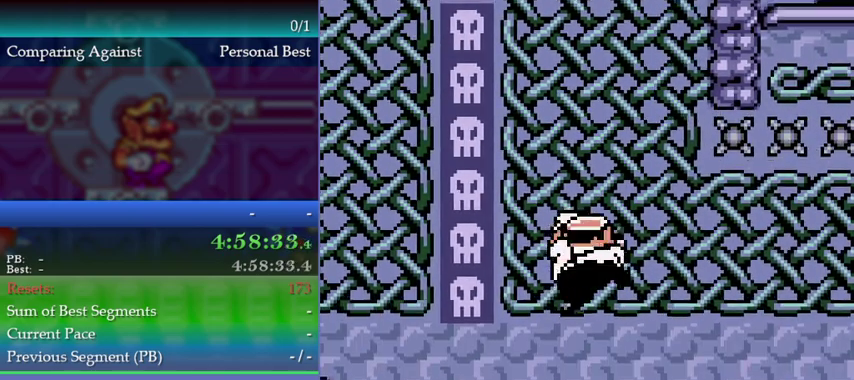
{"buttons": ["DPAD_RIGHT"], "left_stick": "right", "events": [[100, "DPAD_UP", "up"], [100, "left_stick", "center"], [200, "DPAD_RIGHT", "down"], [200, "left_stick", "right"]]}
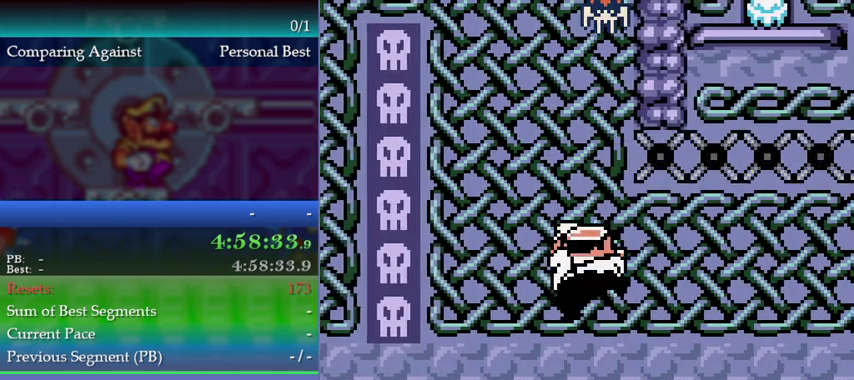
{"buttons": ["DPAD_UP"], "left_stick": "up", "events": [[400, "DPAD_RIGHT", "up"], [400, "left_stick", "center"], [500, "DPAD_UP", "down"], [500, "left_stick", "up"]]}
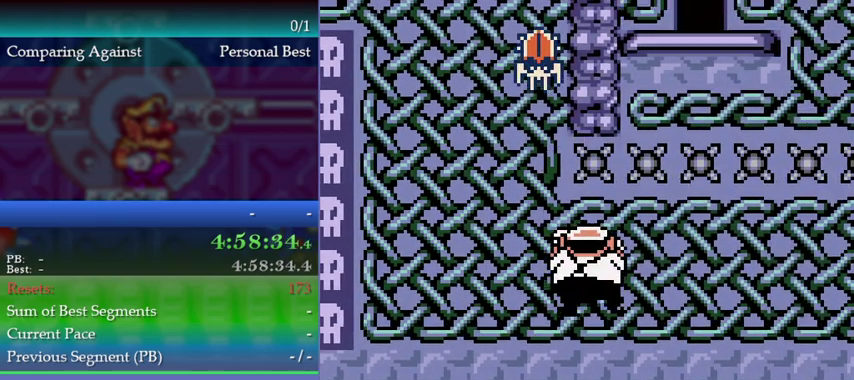
{"buttons": ["DPAD_RIGHT"], "left_stick": "right", "events": [[167, "DPAD_UP", "up"], [167, "left_stick", "center"], [233, "DPAD_RIGHT", "down"], [233, "left_stick", "right"]]}